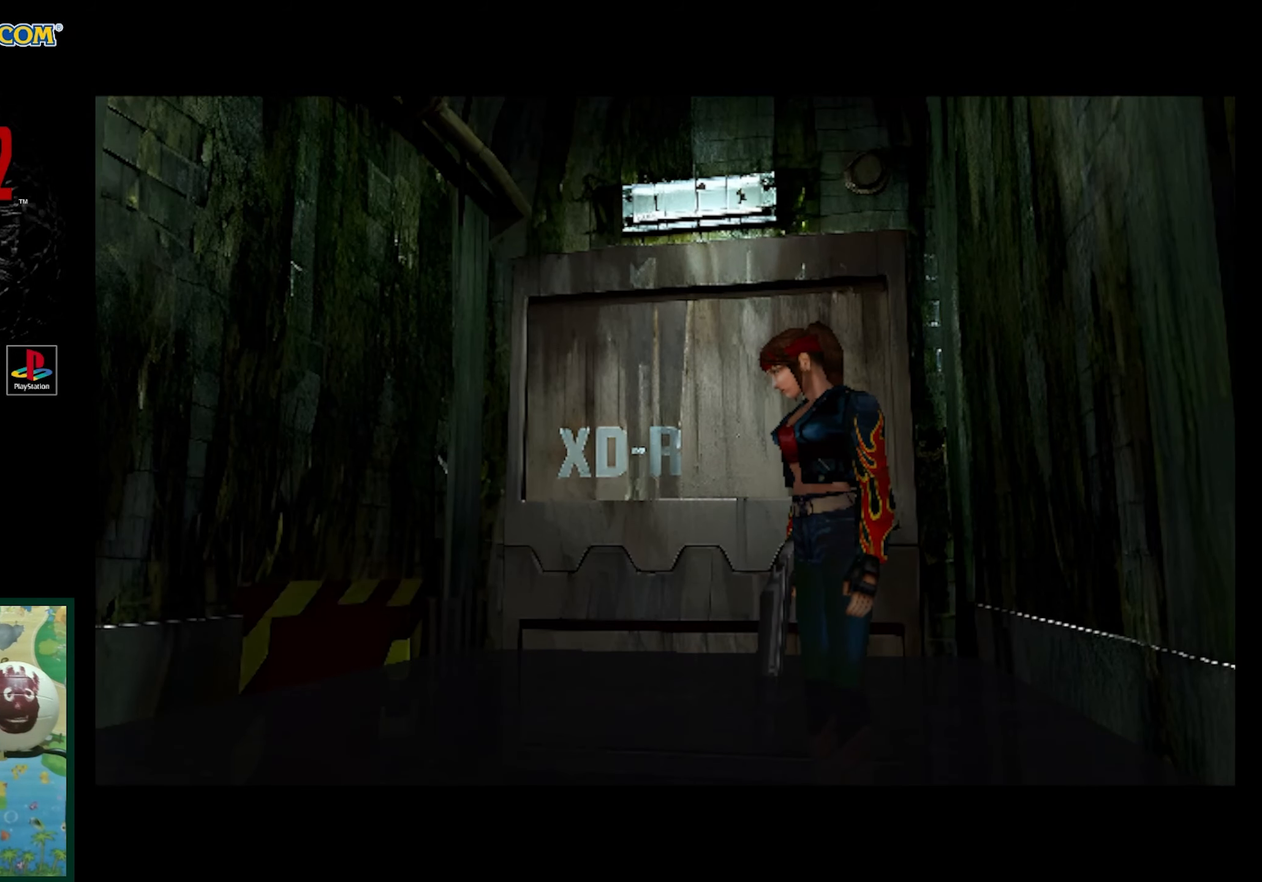
Gameplay with a controller (PlayStation layout); each line is a JSON object with the inputs held at the frame after it. "events" lists button and stick changes between this image and that frame as [ms after this image, input, new state], when the widget could be followed in between. Not read: L3 R3.
{"buttons": ["DPAD_RIGHT"], "events": [[367, "DPAD_RIGHT", "down"]]}
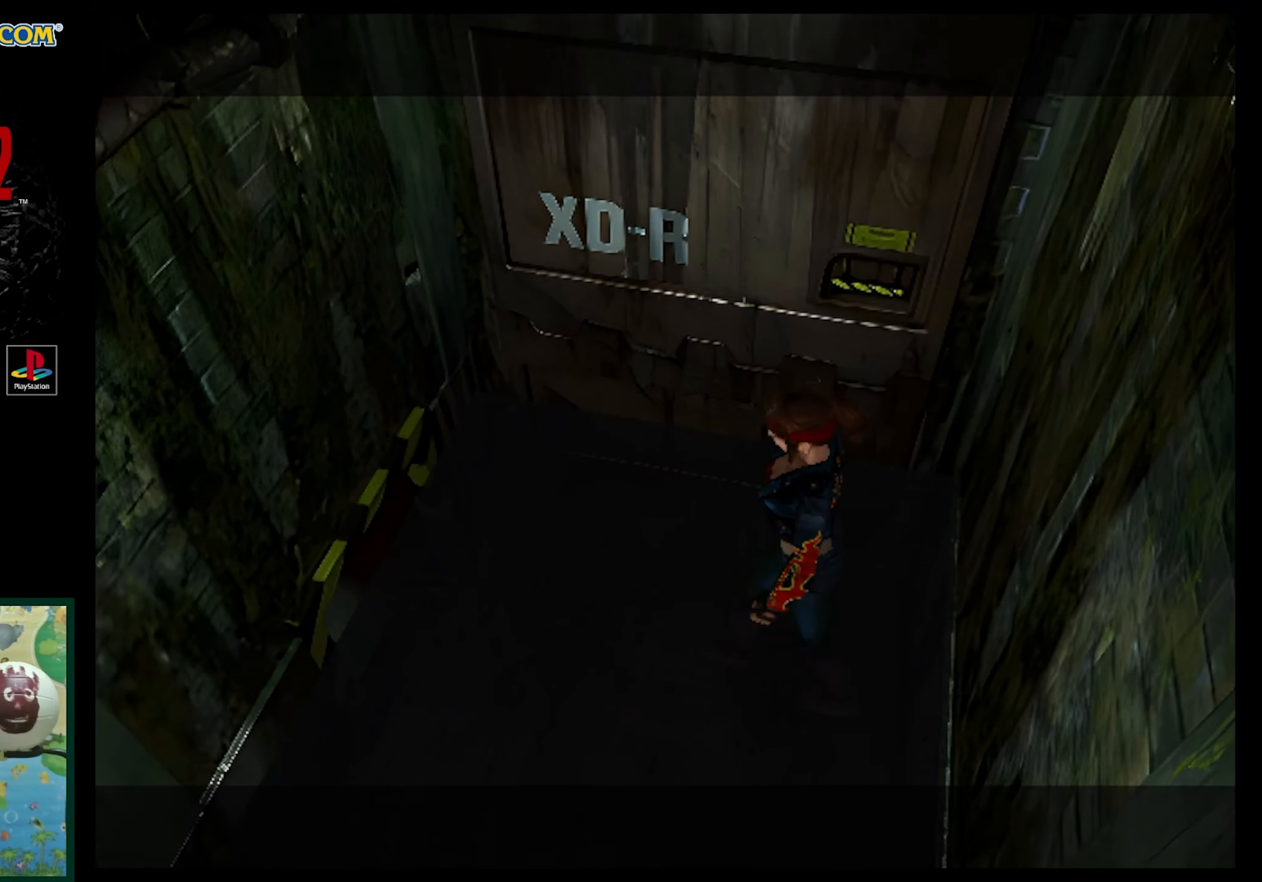
{"buttons": ["SQUARE", "DPAD_UP", "DPAD_LEFT"], "events": [[183, "DPAD_RIGHT", "up"], [333, "DPAD_UP", "down"], [433, "DPAD_LEFT", "down"], [450, "SQUARE", "down"]]}
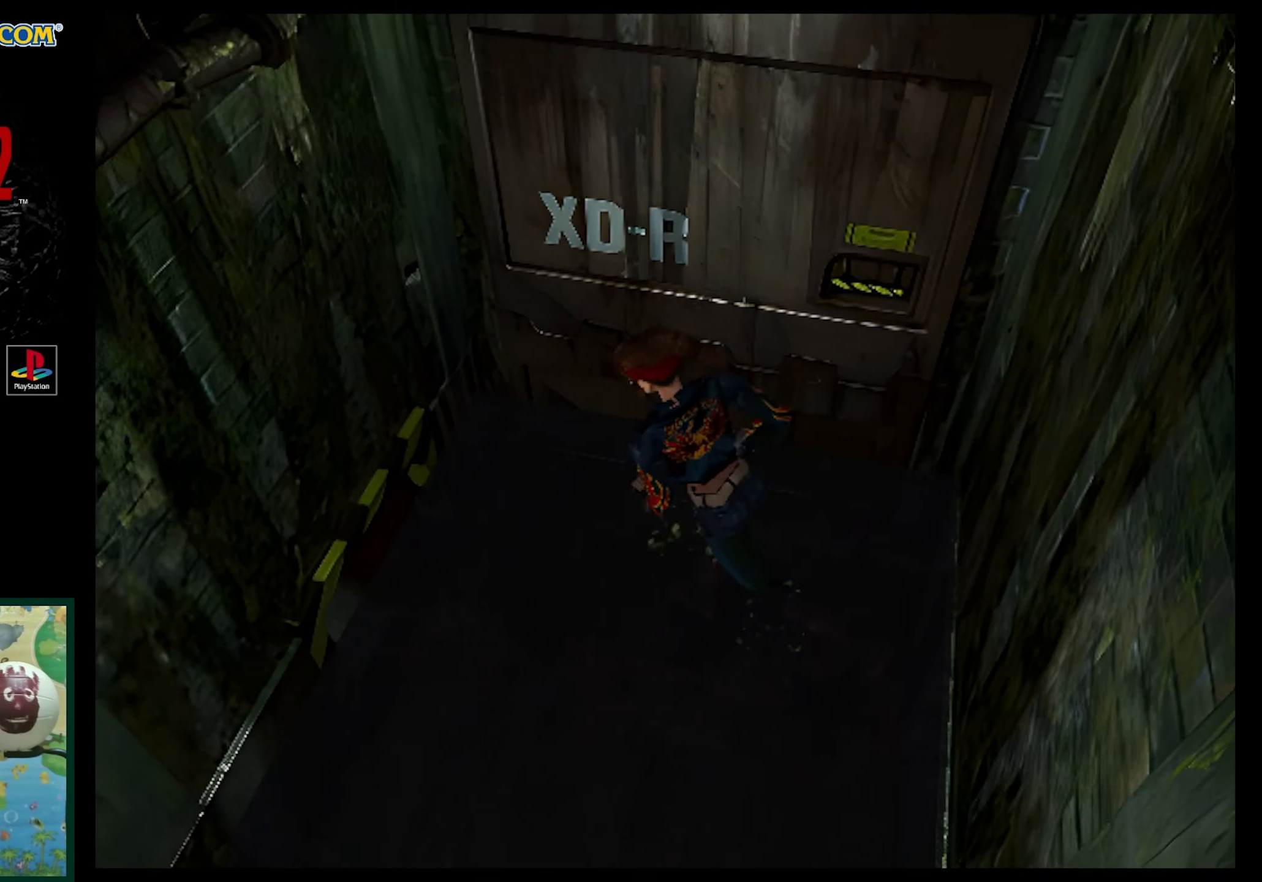
{"buttons": ["DPAD_UP"], "events": [[200, "DPAD_LEFT", "up"], [333, "DPAD_LEFT", "down"], [483, "DPAD_LEFT", "up"], [483, "SQUARE", "up"]]}
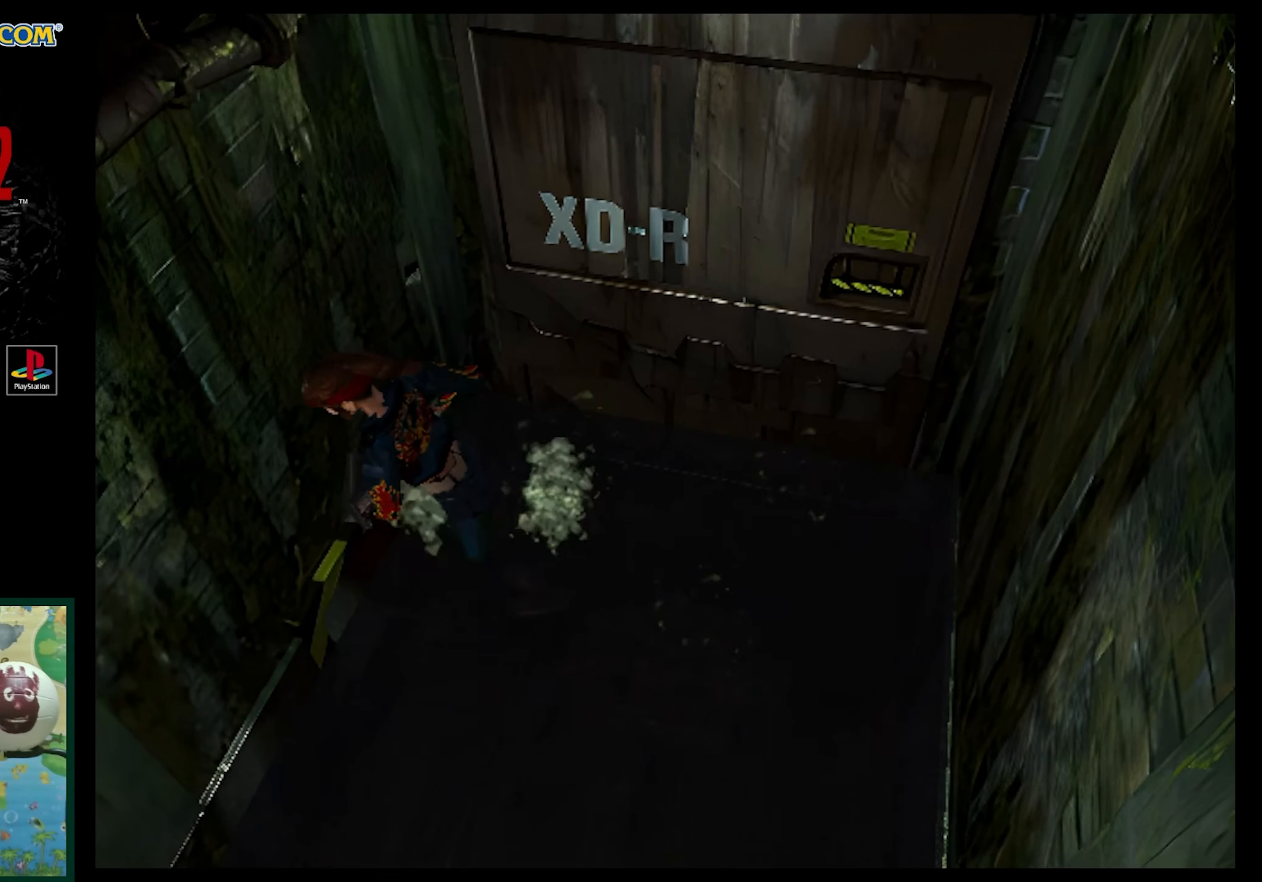
{"buttons": ["CROSS"], "events": [[100, "CROSS", "down"], [183, "DPAD_UP", "up"]]}
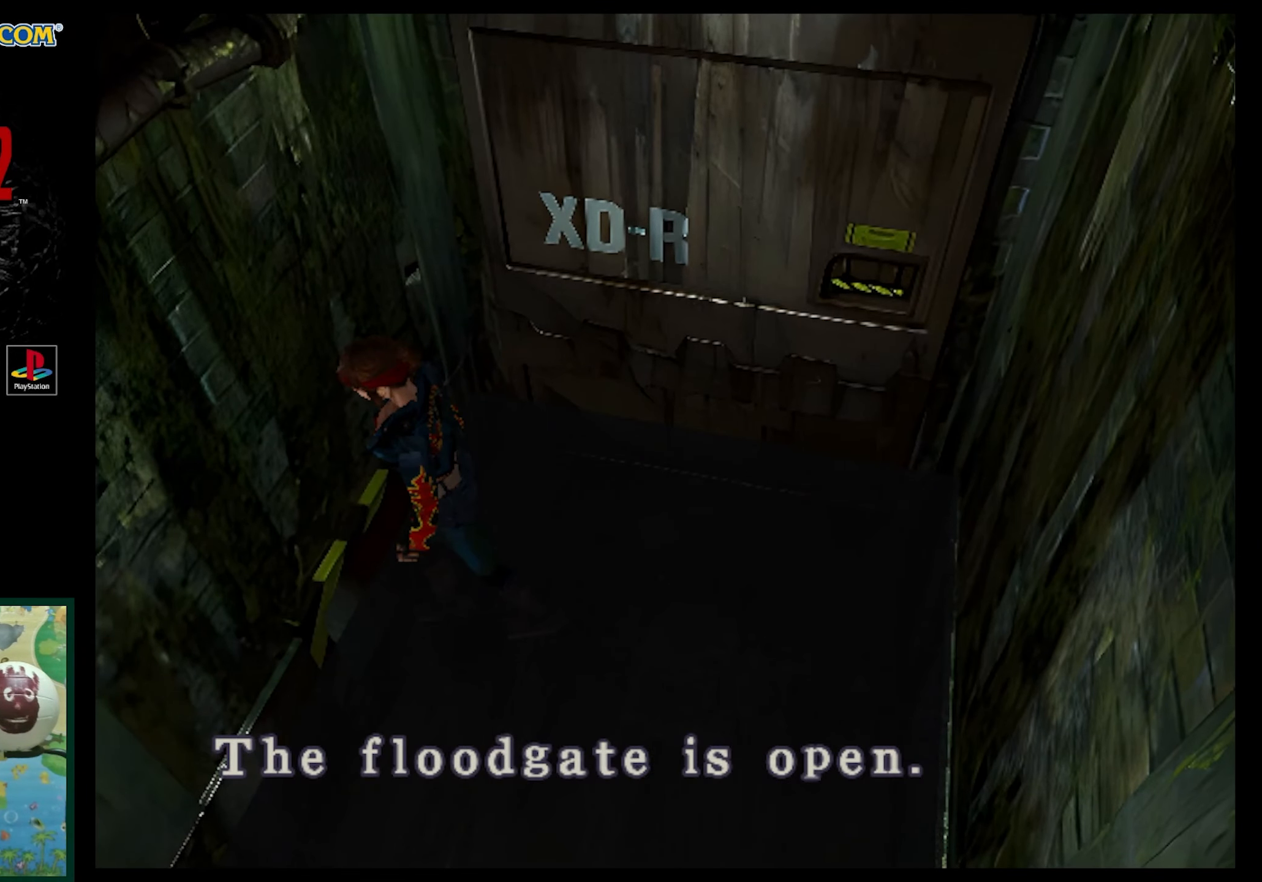
{"buttons": [], "events": [[150, "CROSS", "up"]]}
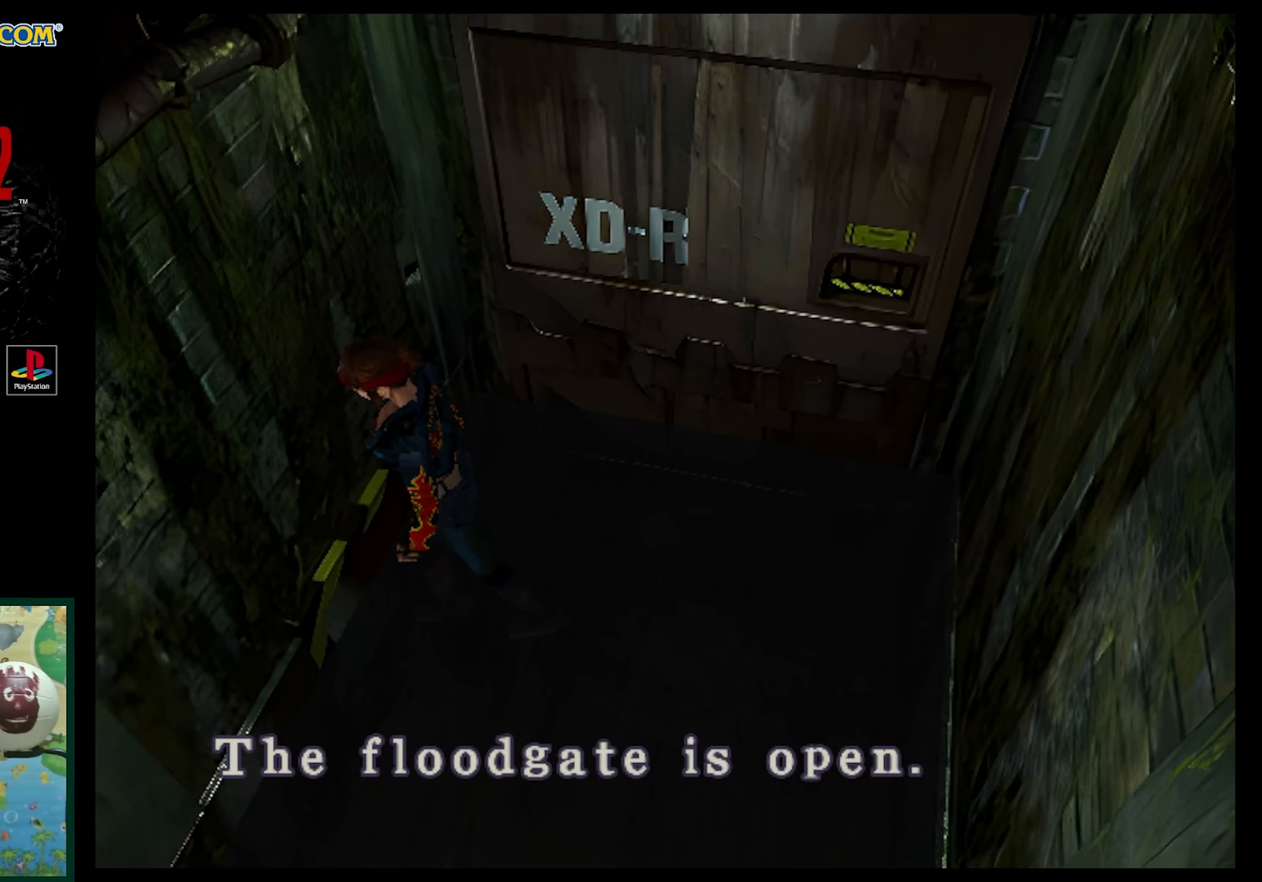
{"buttons": ["CROSS"], "events": [[300, "CROSS", "down"]]}
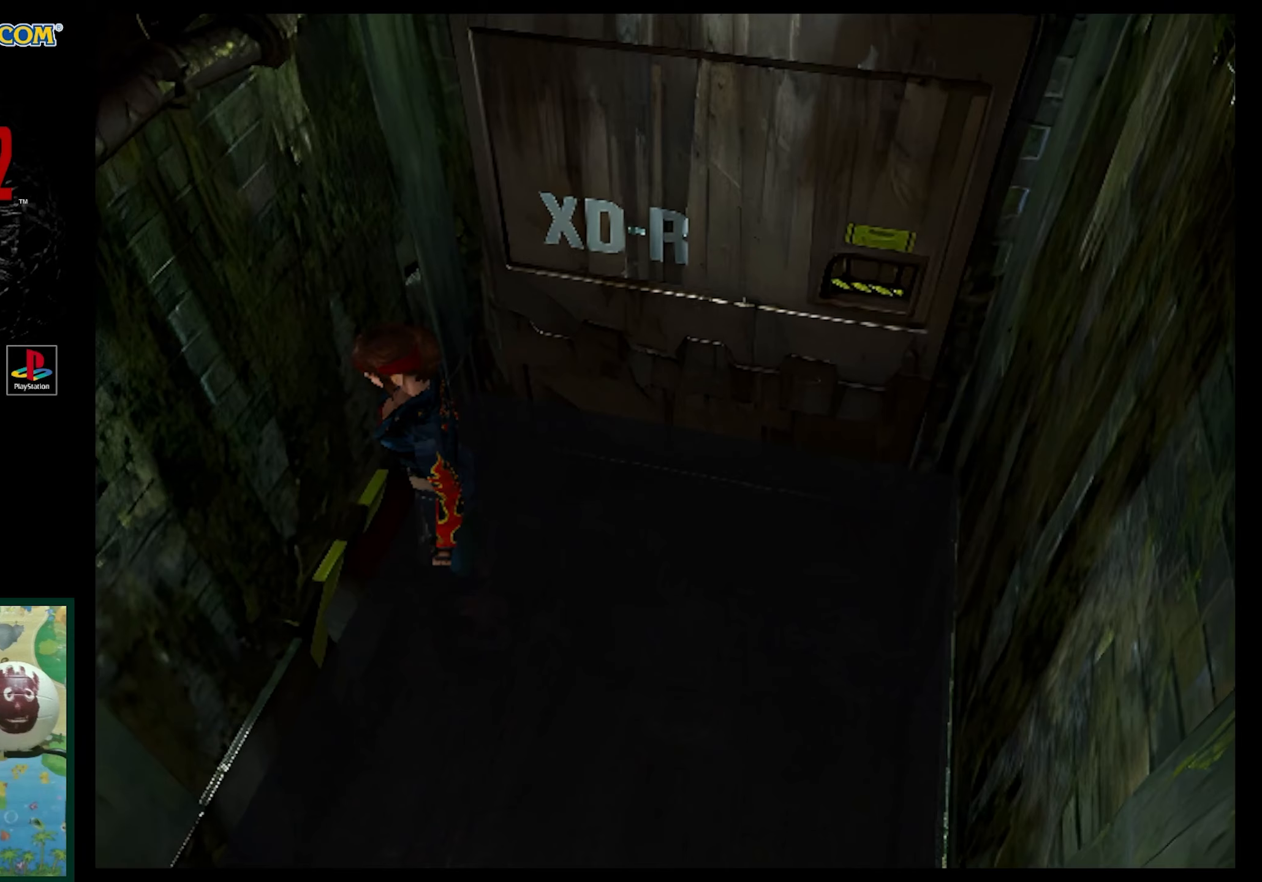
{"buttons": ["CROSS", "DPAD_UP"], "events": [[117, "CROSS", "up"], [183, "DPAD_UP", "down"], [350, "CROSS", "down"], [383, "DPAD_LEFT", "down"], [450, "DPAD_LEFT", "up"]]}
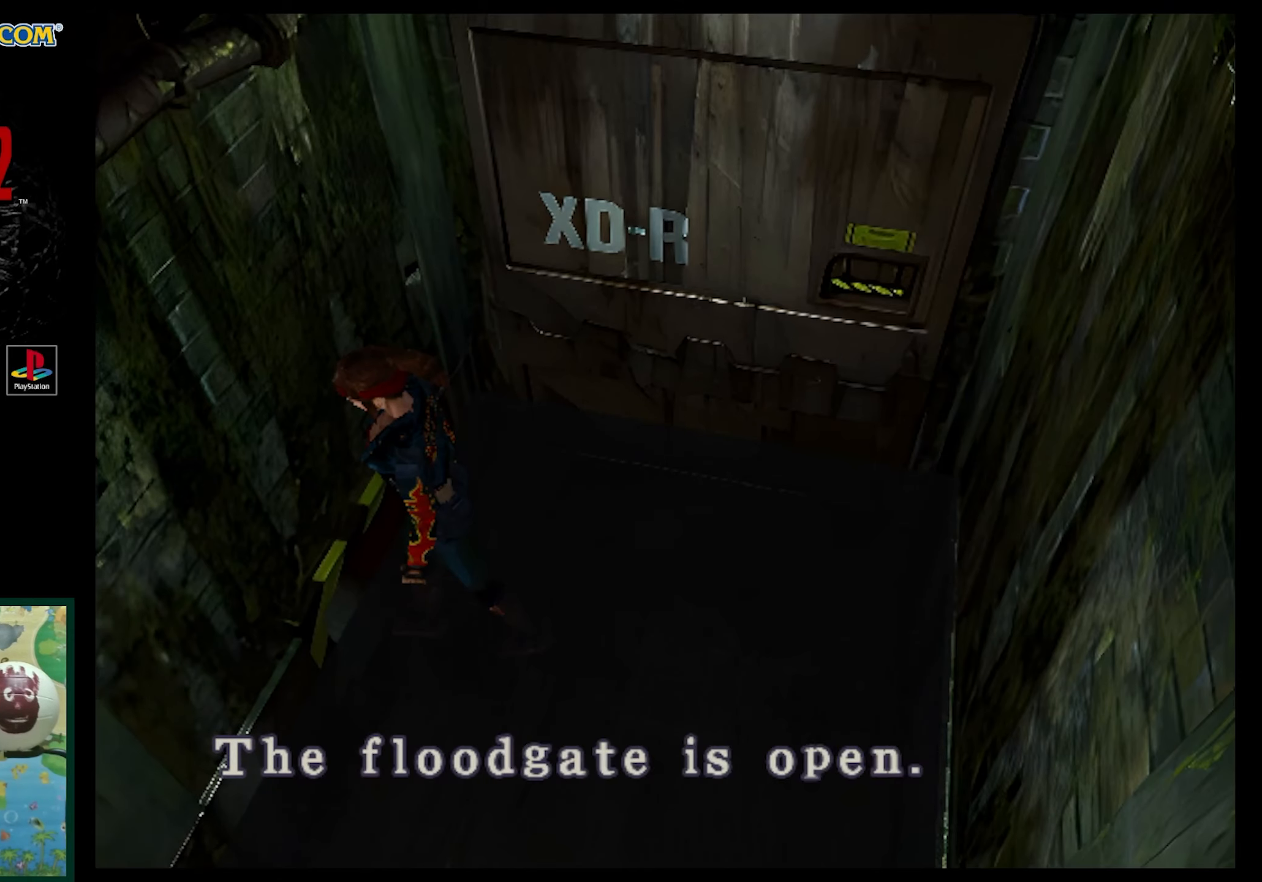
{"buttons": ["DPAD_UP"], "events": [[183, "CROSS", "up"], [250, "CROSS", "down"], [467, "CROSS", "up"]]}
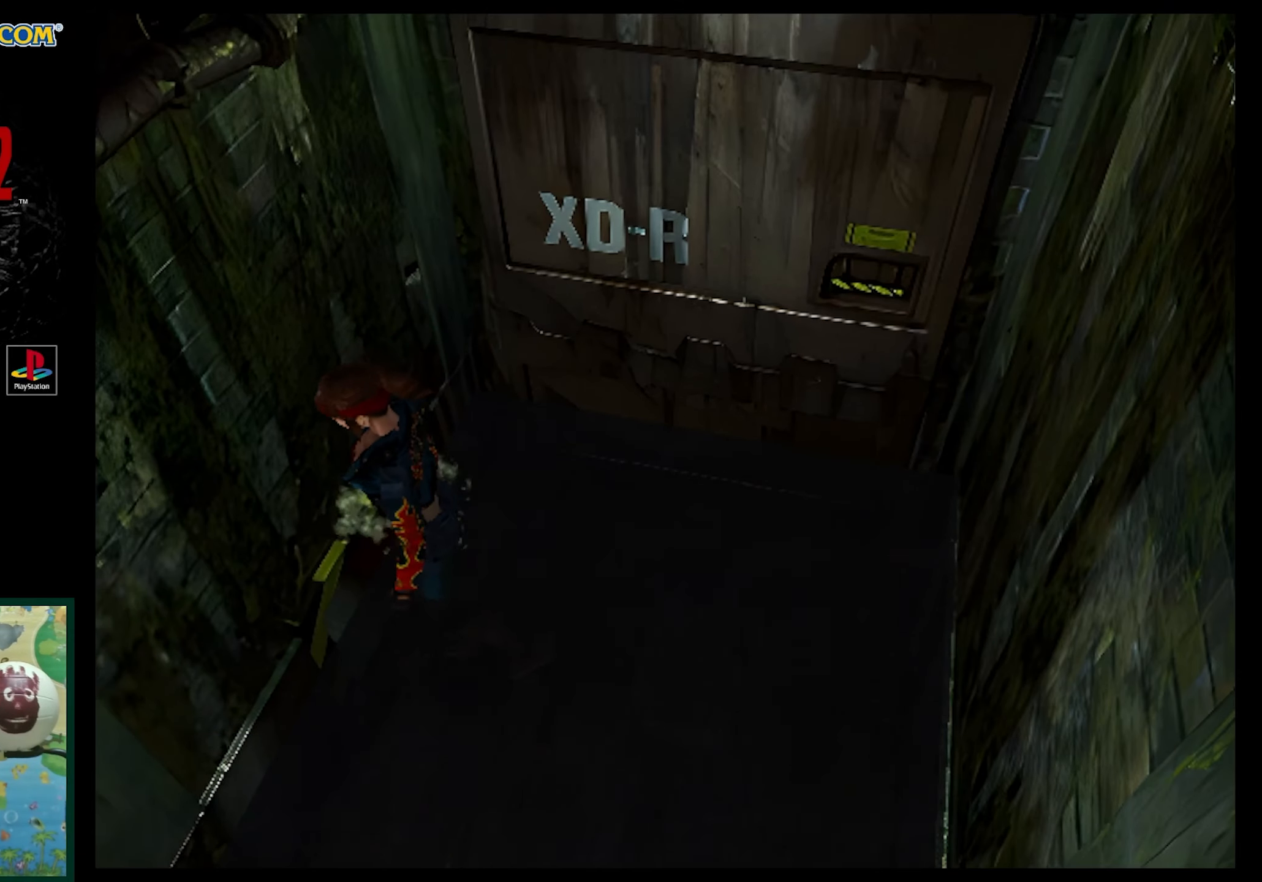
{"buttons": ["SQUARE", "DPAD_UP", "DPAD_LEFT"], "events": [[133, "DPAD_LEFT", "down"], [217, "SQUARE", "down"]]}
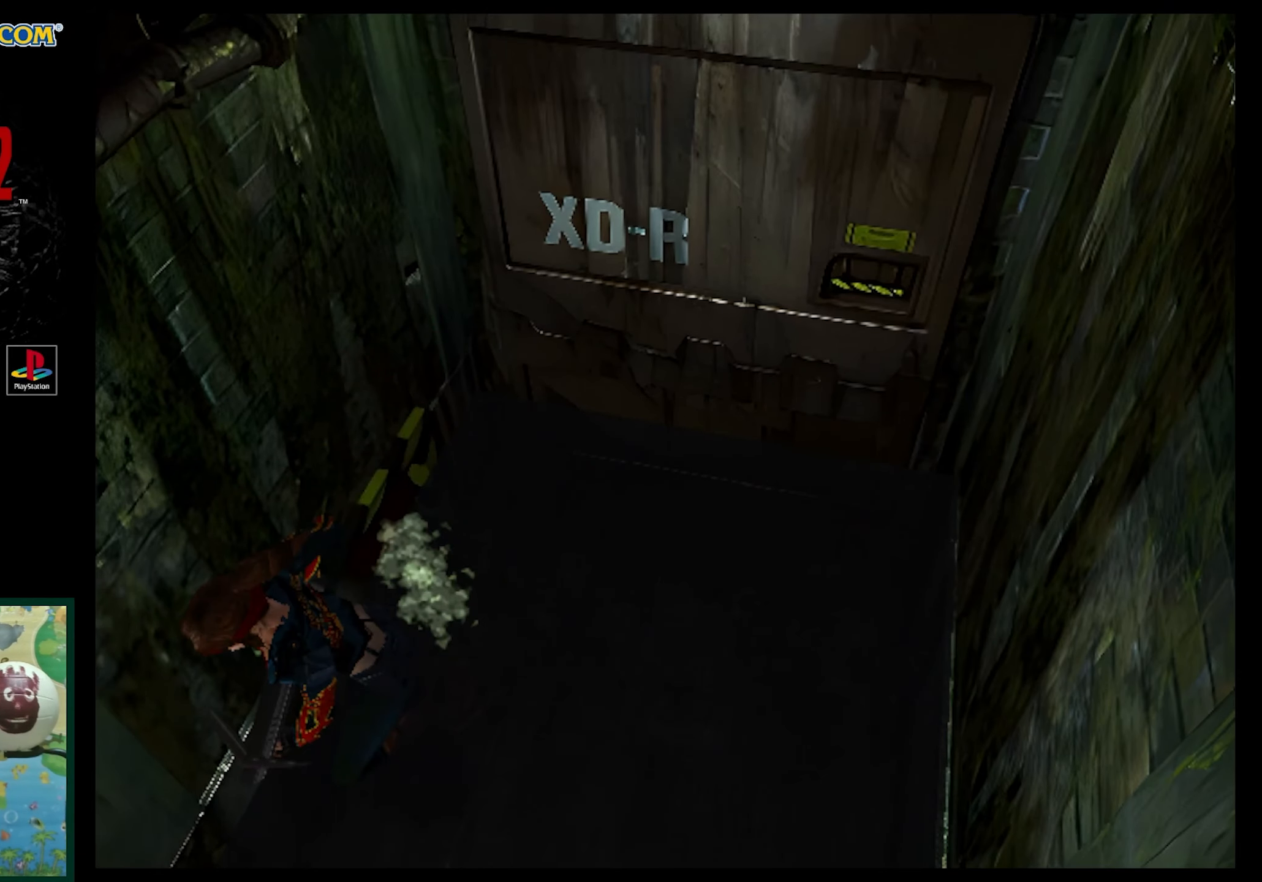
{"buttons": ["DPAD_UP"], "events": [[300, "DPAD_LEFT", "up"], [367, "SQUARE", "up"]]}
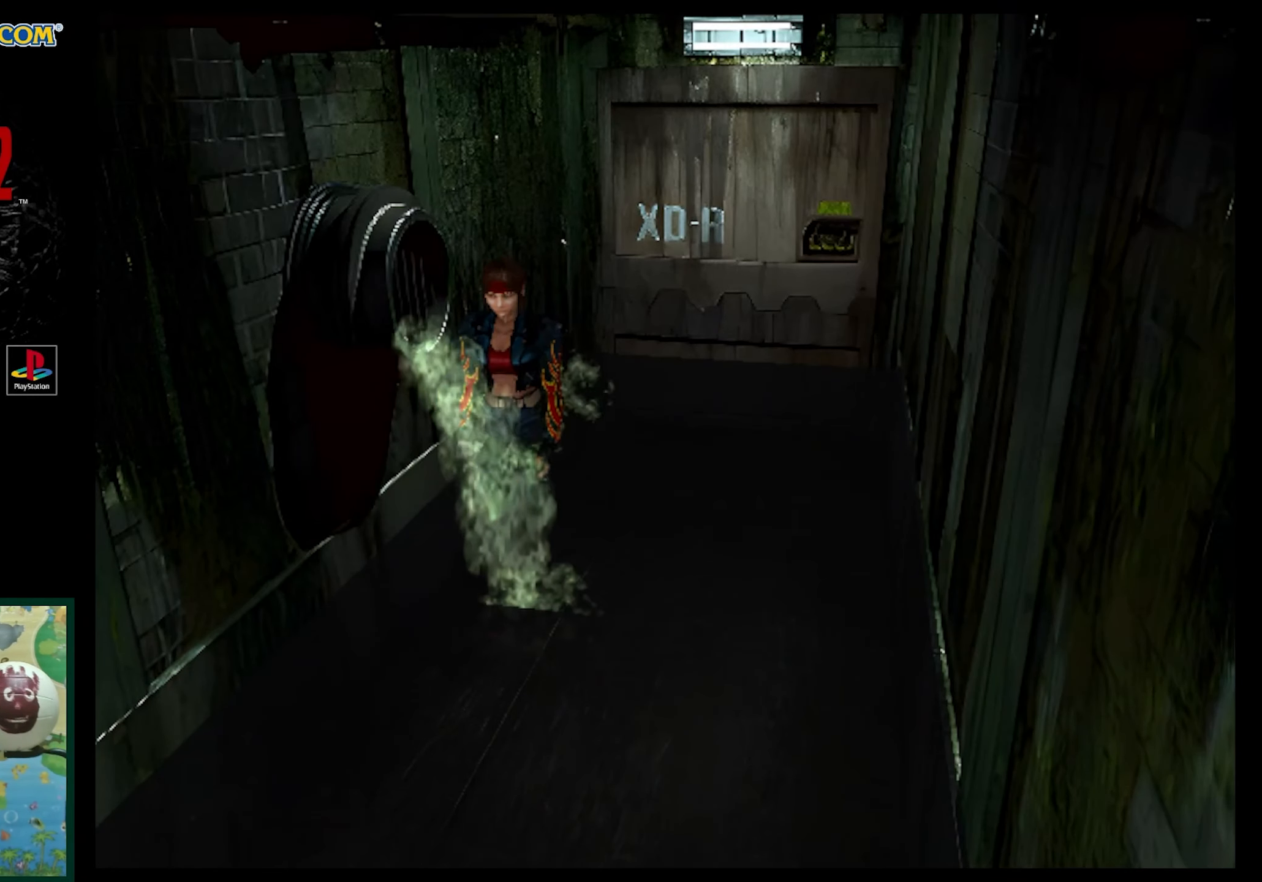
{"buttons": ["DPAD_UP"], "events": [[50, "SQUARE", "down"], [283, "DPAD_UP", "up"], [300, "SQUARE", "up"], [450, "DPAD_UP", "down"]]}
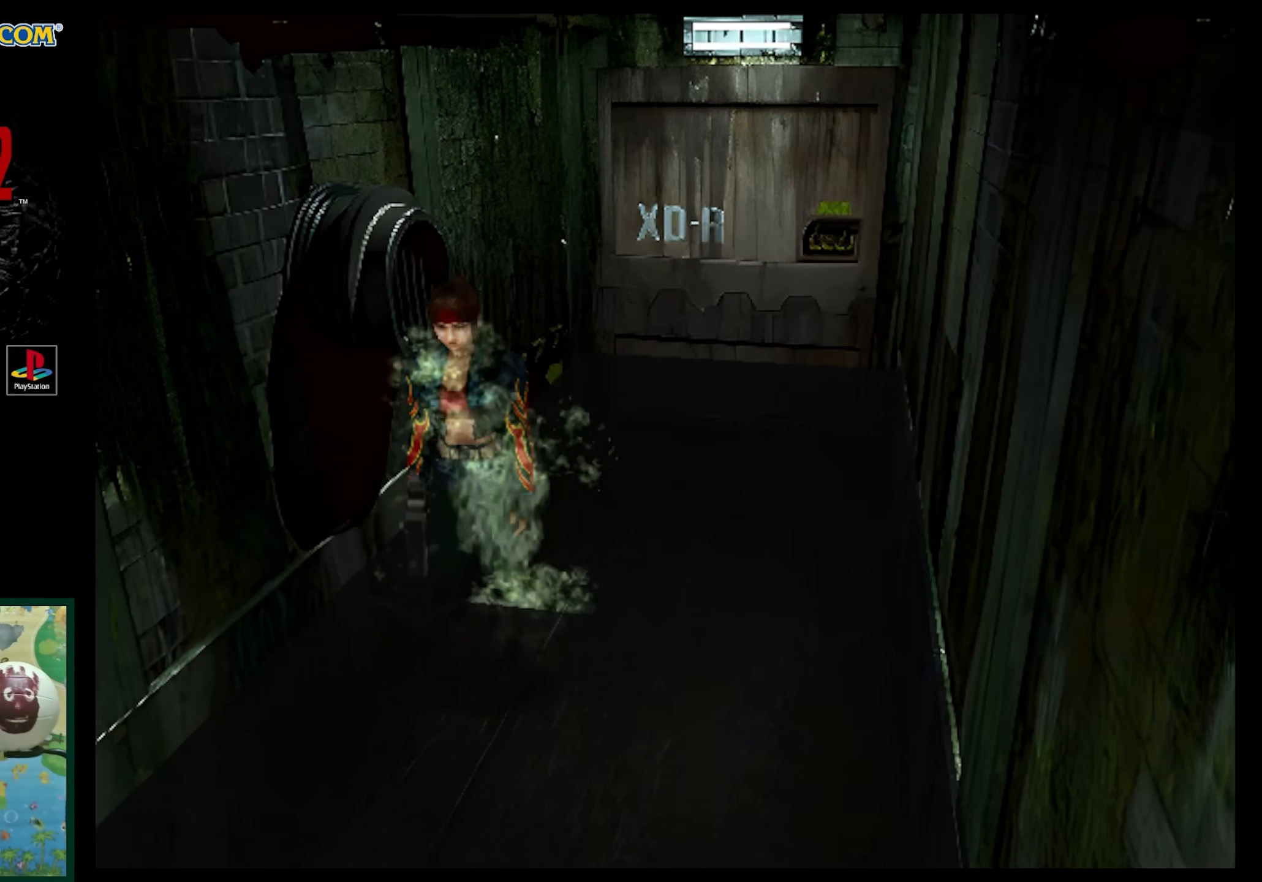
{"buttons": ["DPAD_UP"], "events": []}
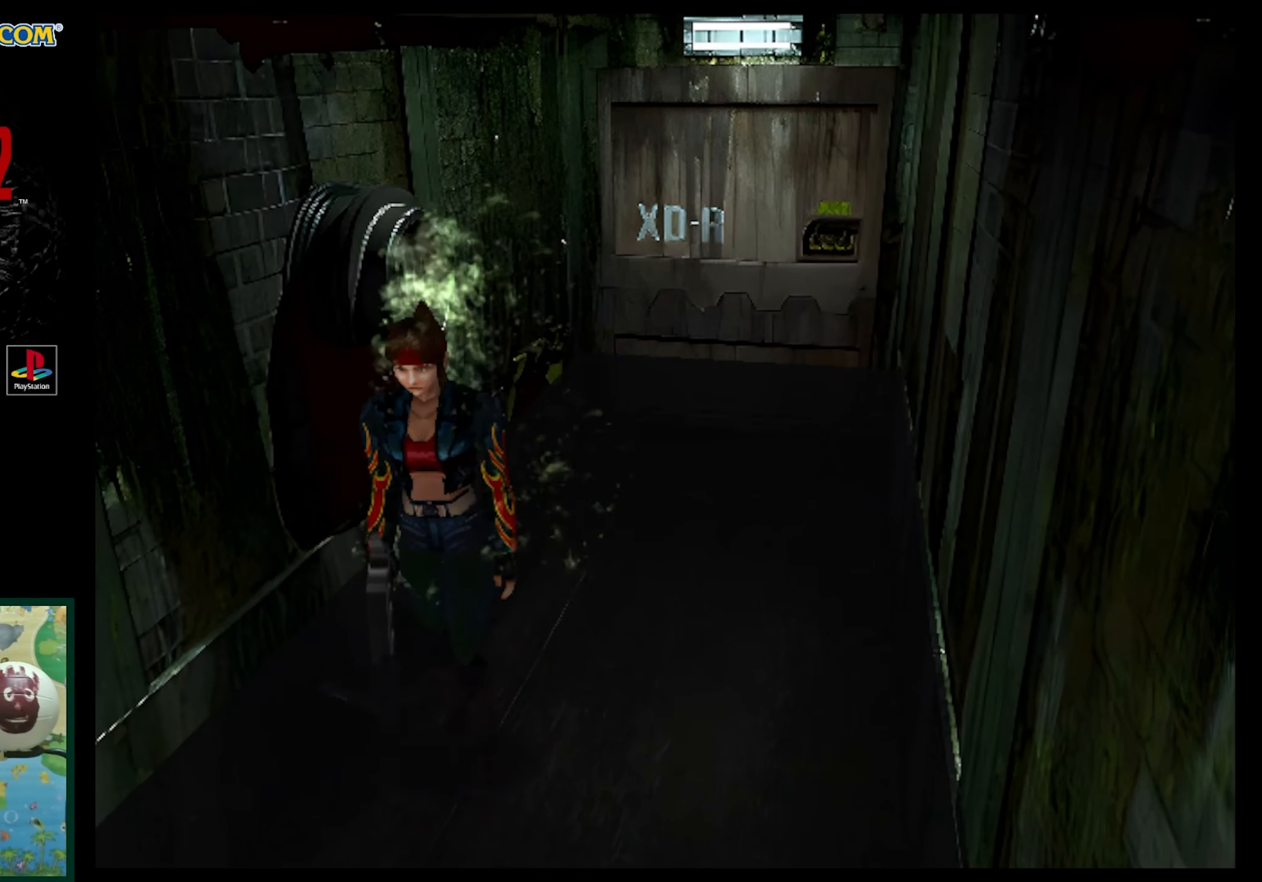
{"buttons": ["SQUARE", "DPAD_UP"], "events": [[183, "SQUARE", "down"]]}
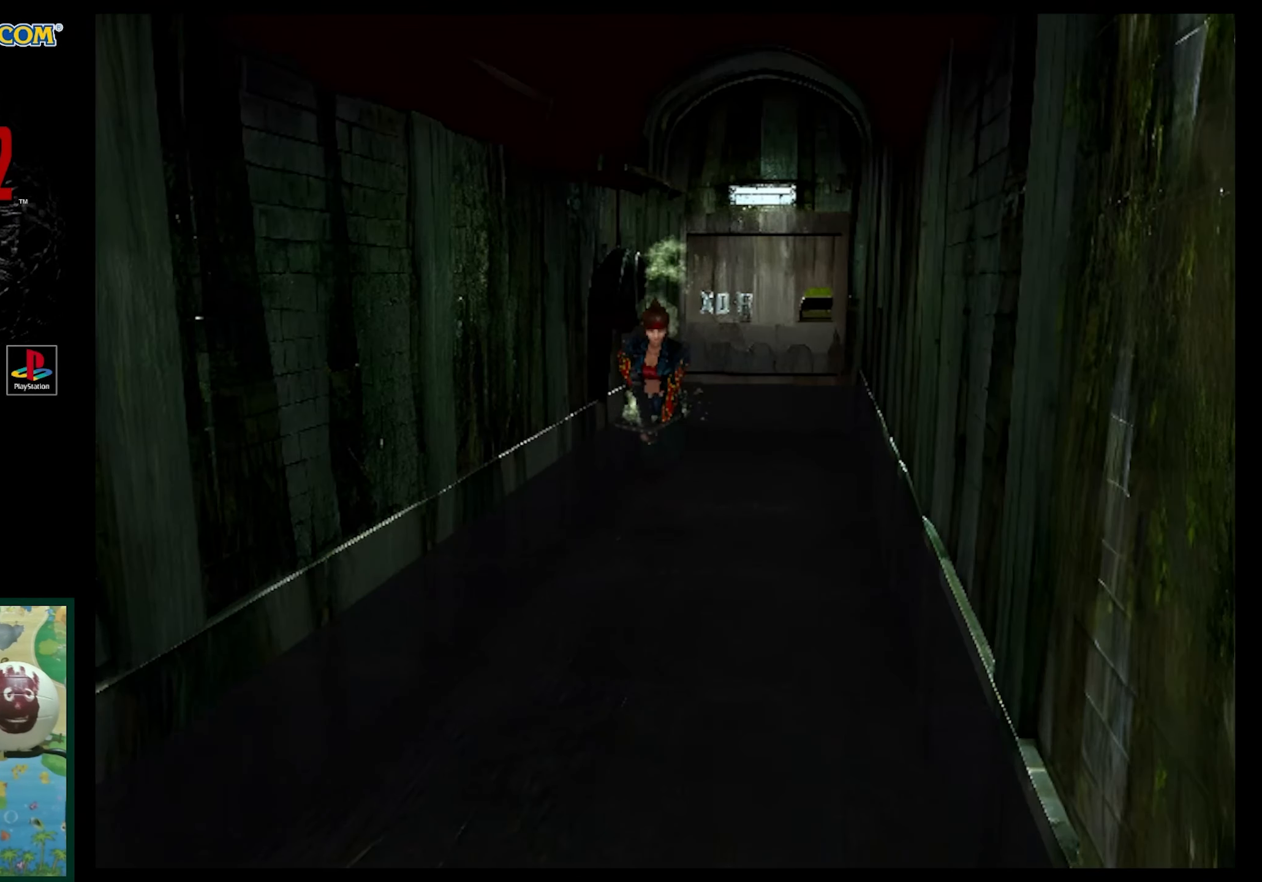
{"buttons": ["SQUARE", "DPAD_UP"], "events": []}
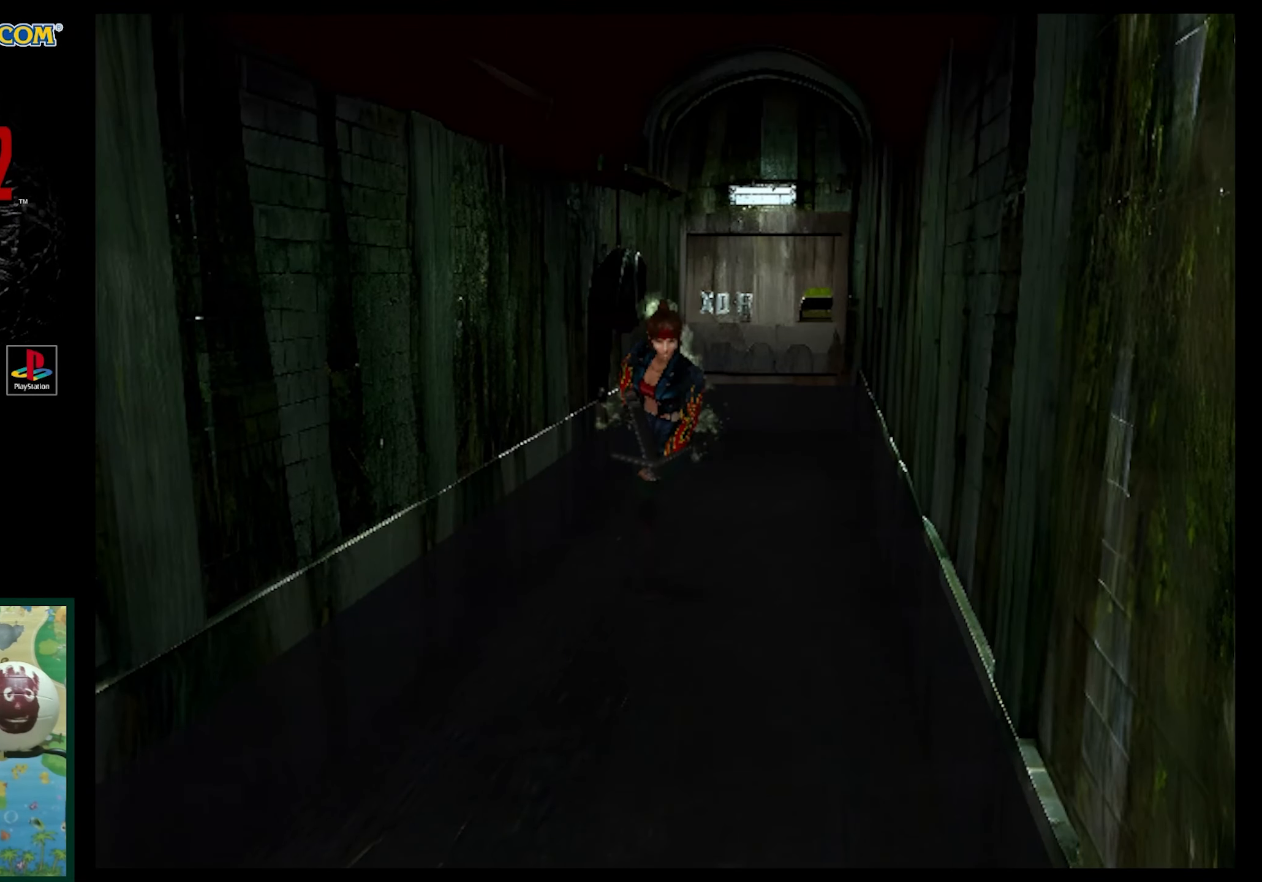
{"buttons": ["SQUARE", "DPAD_UP"], "events": []}
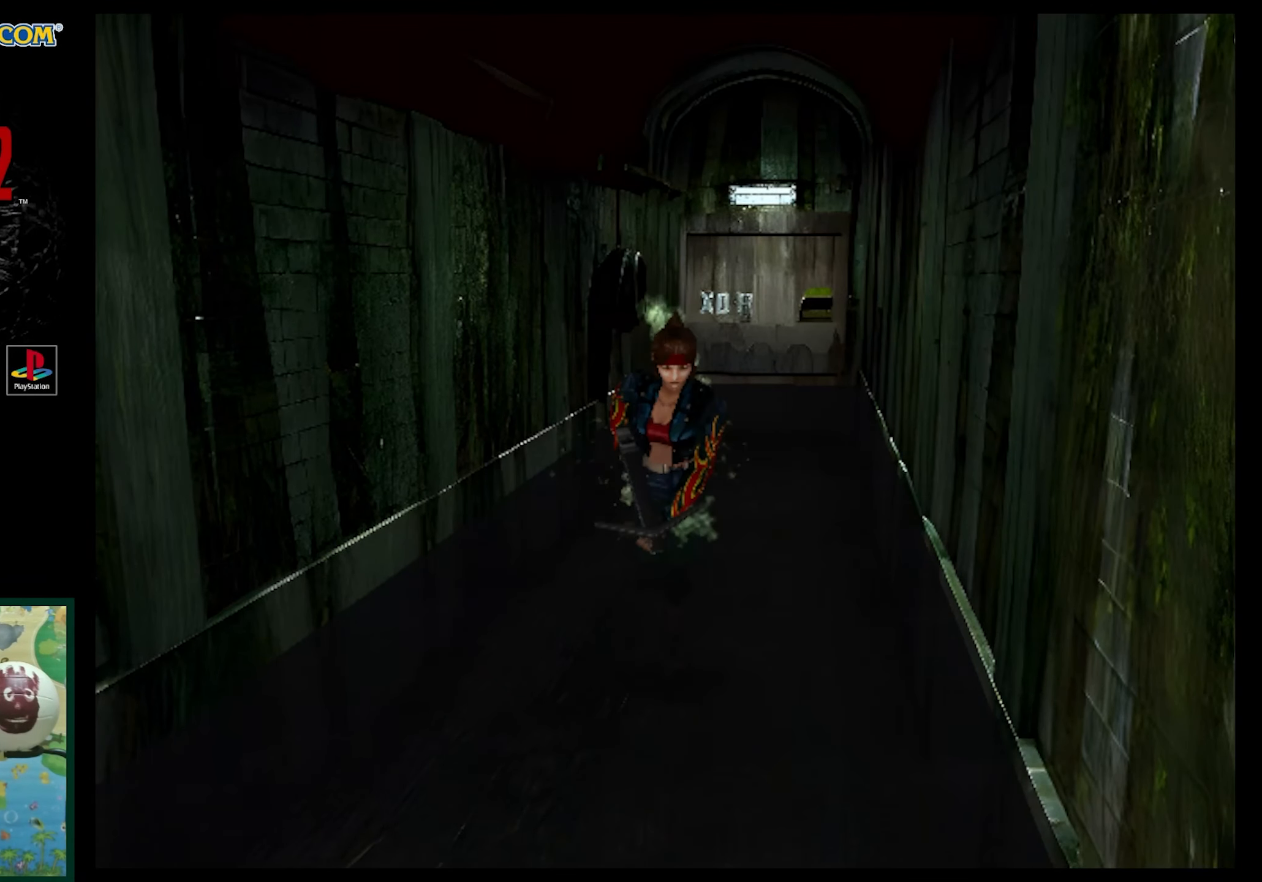
{"buttons": ["SQUARE", "DPAD_UP"], "events": []}
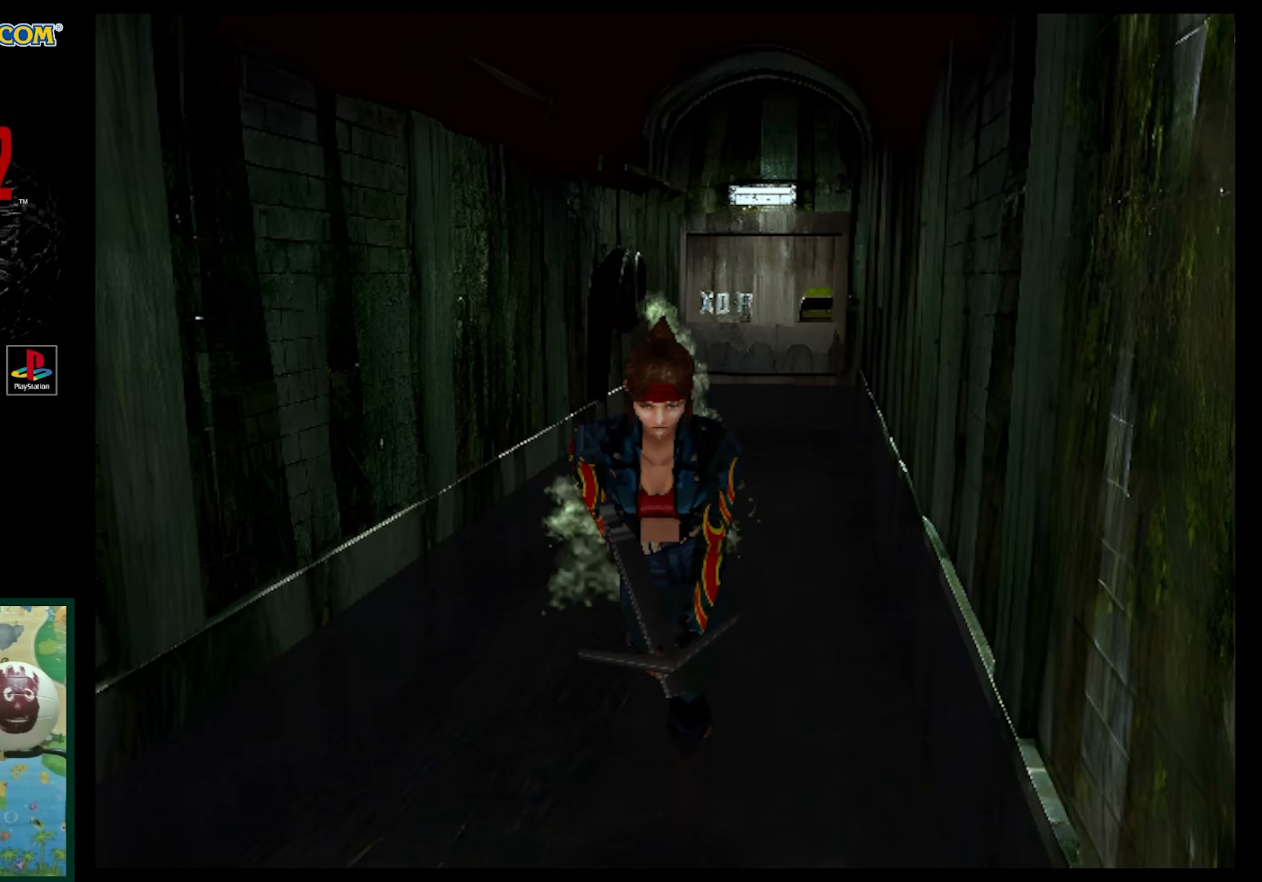
{"buttons": ["SQUARE", "DPAD_UP"], "events": []}
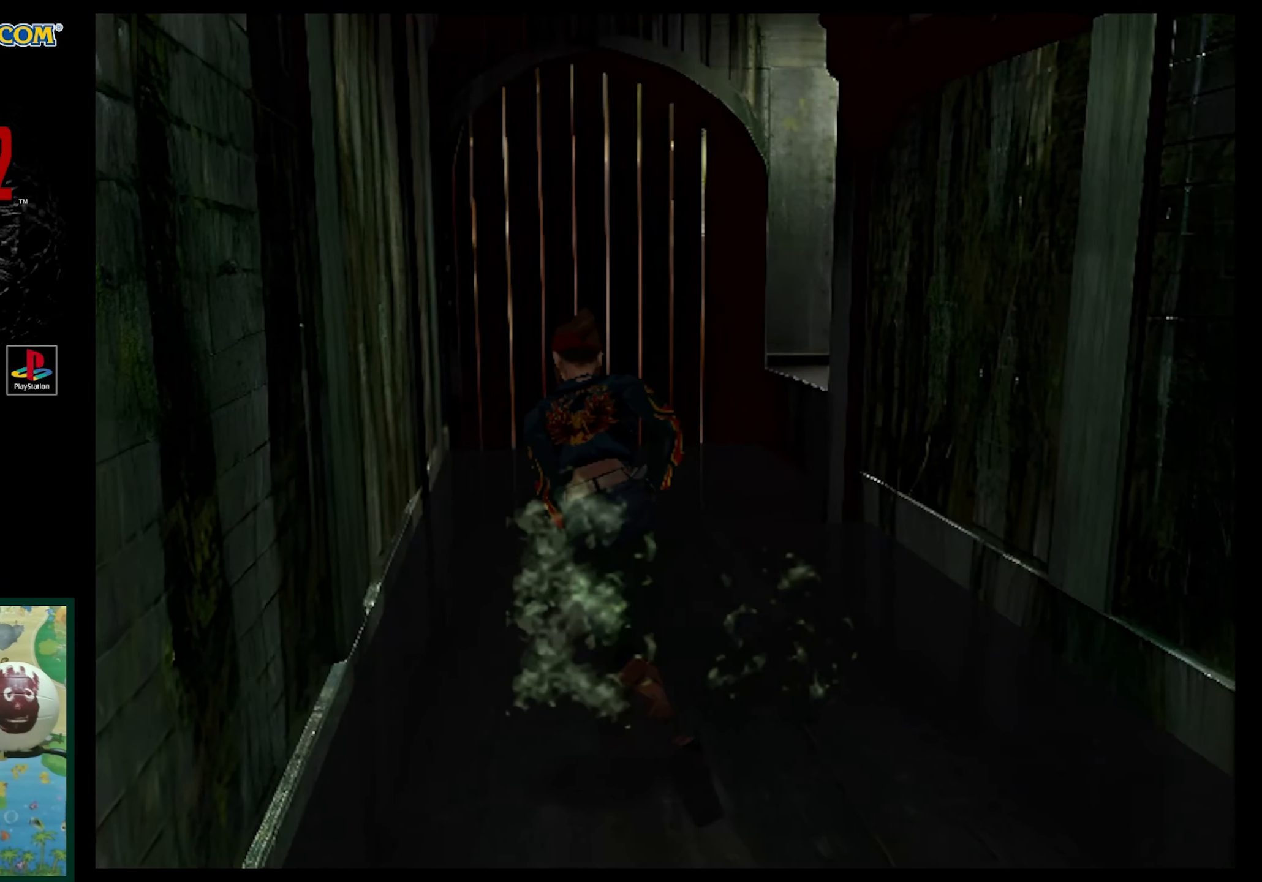
{"buttons": ["SQUARE", "DPAD_UP", "DPAD_RIGHT"], "events": [[217, "DPAD_RIGHT", "down"]]}